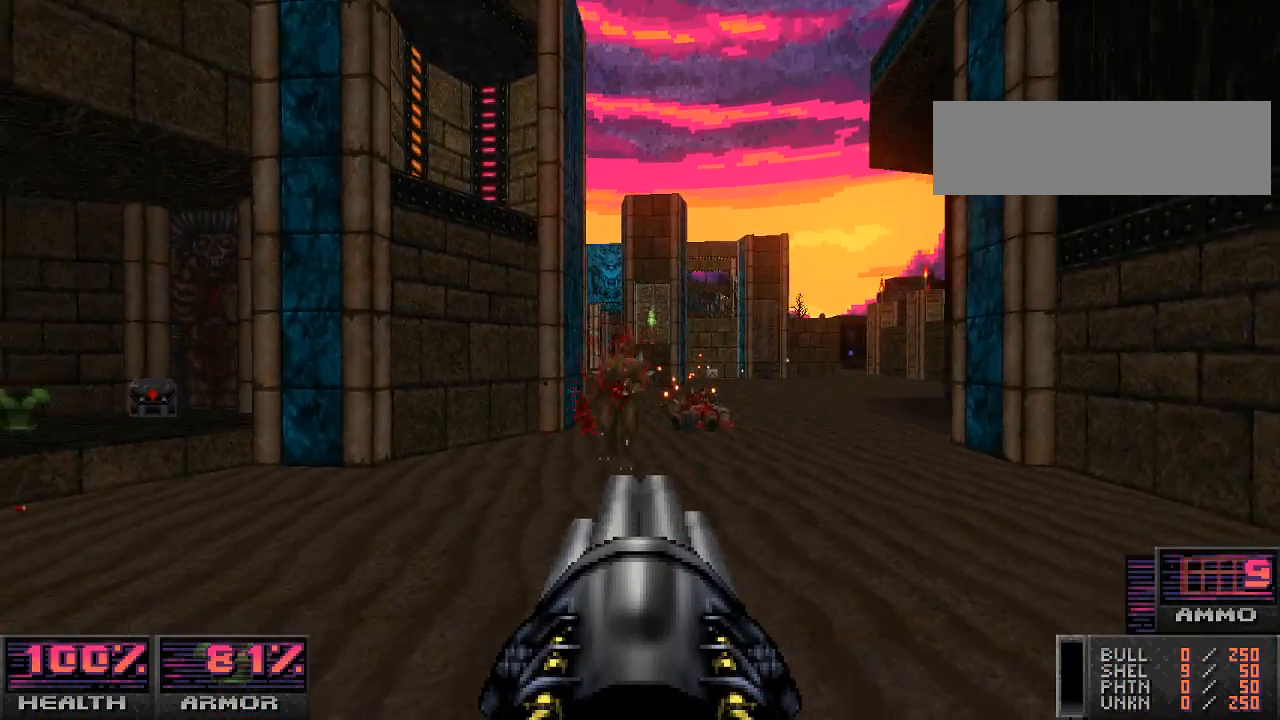
Gameplay with keyboard and mouse; each line is a JSON object with the keys and mouse buttons held at the frame after it. "events" lists presses ("down") and releases ("up") of "a", "alt_l", "alt_r", "b", "c", "caps_lock", "ctrl_l", "ctrl_r", "d", "e", "escape", "f", "g", "h", "i", "j", "k", "l", "m", "n", "o", "p", "q", "r", "return", "s", "shift_l", "shift_r", "space", "super", "t", "tab", "u", "v", "w", "x", "y", "z", "mouse_left", "mouse_wheel" and "mouse_right" between this image and that frame as [ms after this image, input, new state], when the widget could be followed in between. "mouse_left", "mouse_wheel", "mouse_right" = the "left", "wheel", "right" buttons of the "mouse" list. No other keys are recorded. "wheel" means that the mouse wheel is clicked or scrolled. Mouse movement is not recorded.
{"keys": ["a", "w"], "mouse": [], "events": [[67, "d", "down"], [100, "w", "up"], [133, "mouse_left", "up"], [267, "d", "up"], [267, "w", "down"], [467, "a", "down"]]}
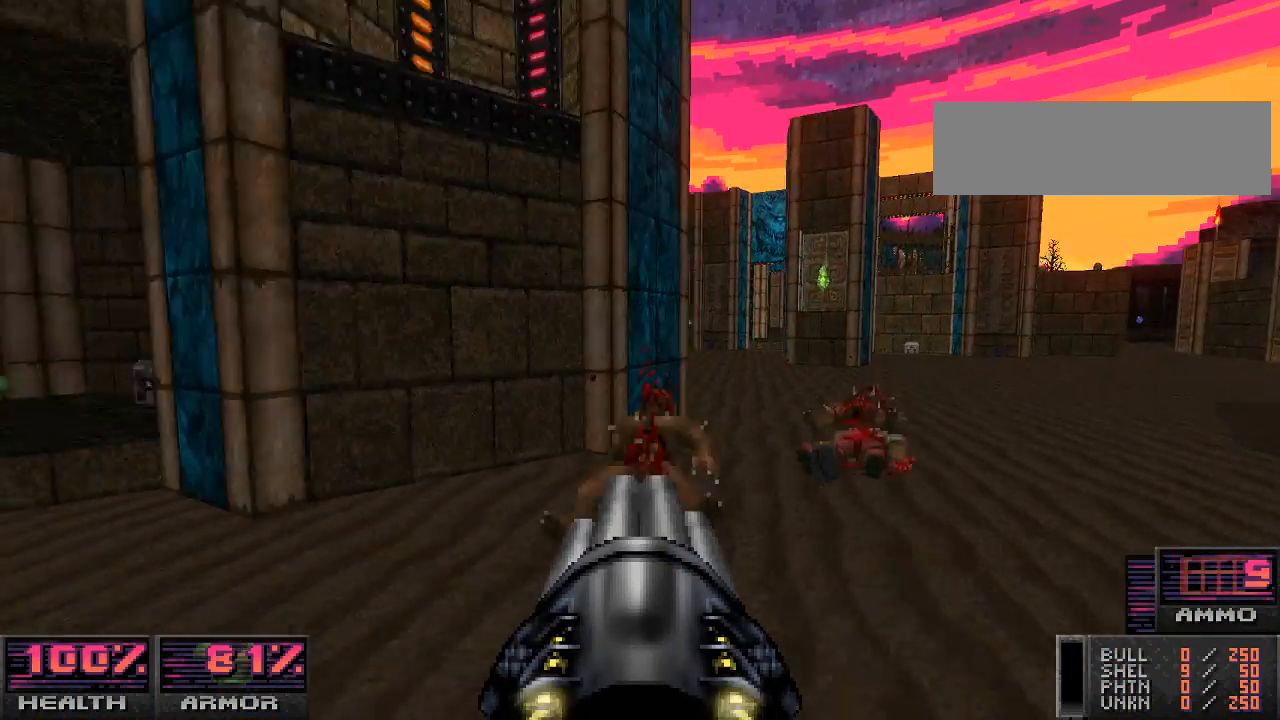
{"keys": ["w"], "mouse": [], "events": [[100, "a", "up"], [100, "w", "up"], [133, "d", "down"], [300, "w", "down"], [500, "d", "up"]]}
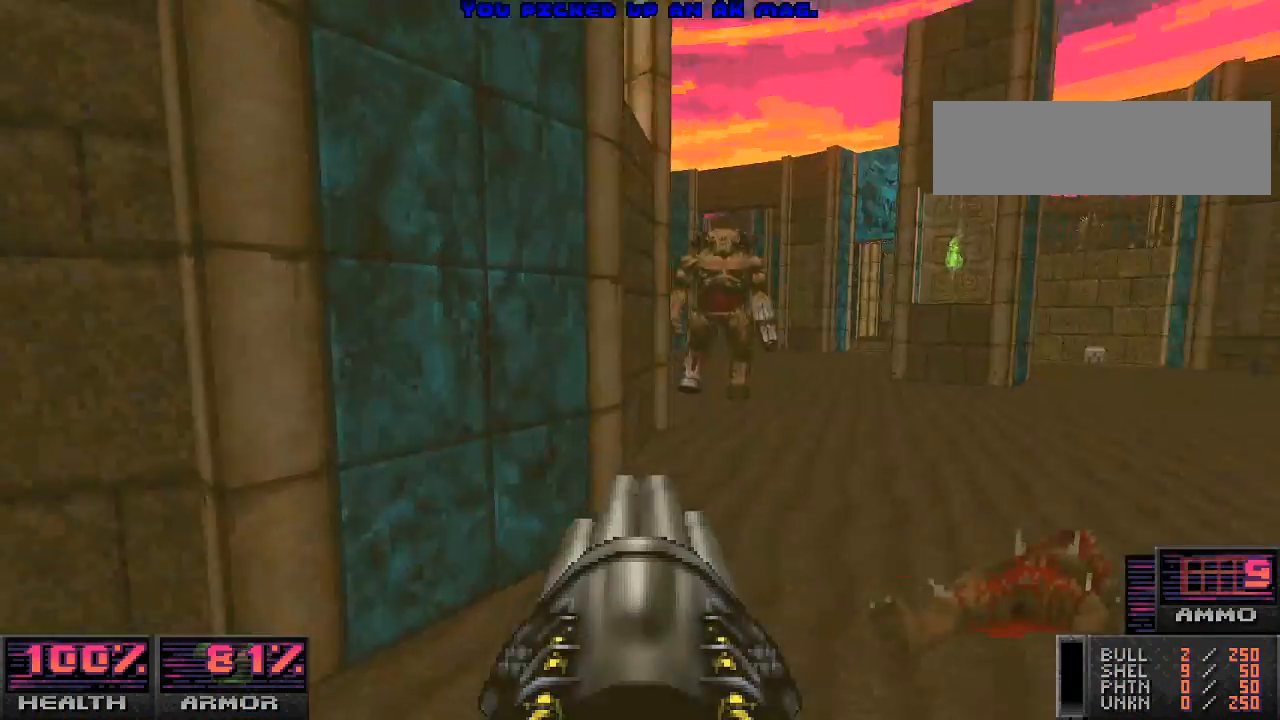
{"keys": ["a", "w"], "mouse": [], "events": [[33, "a", "down"], [33, "w", "up"], [200, "w", "down"]]}
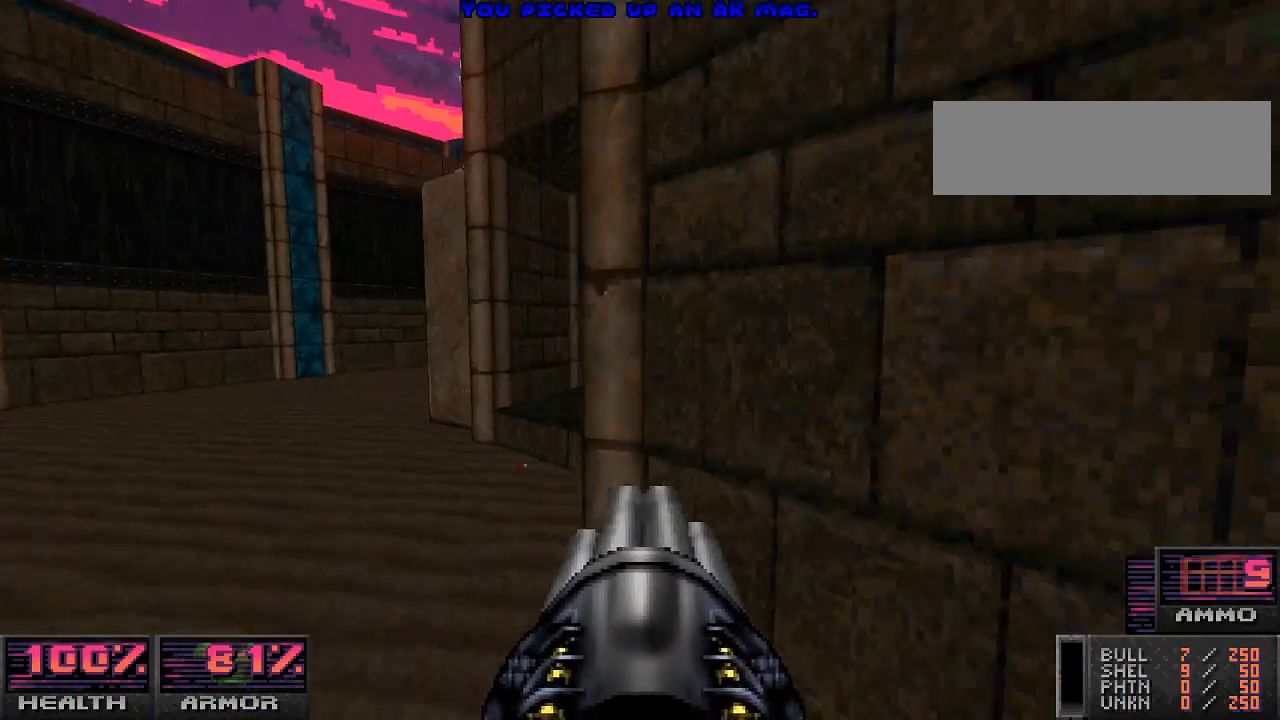
{"keys": ["d", "w"], "mouse": [], "events": [[33, "a", "up"], [333, "d", "down"]]}
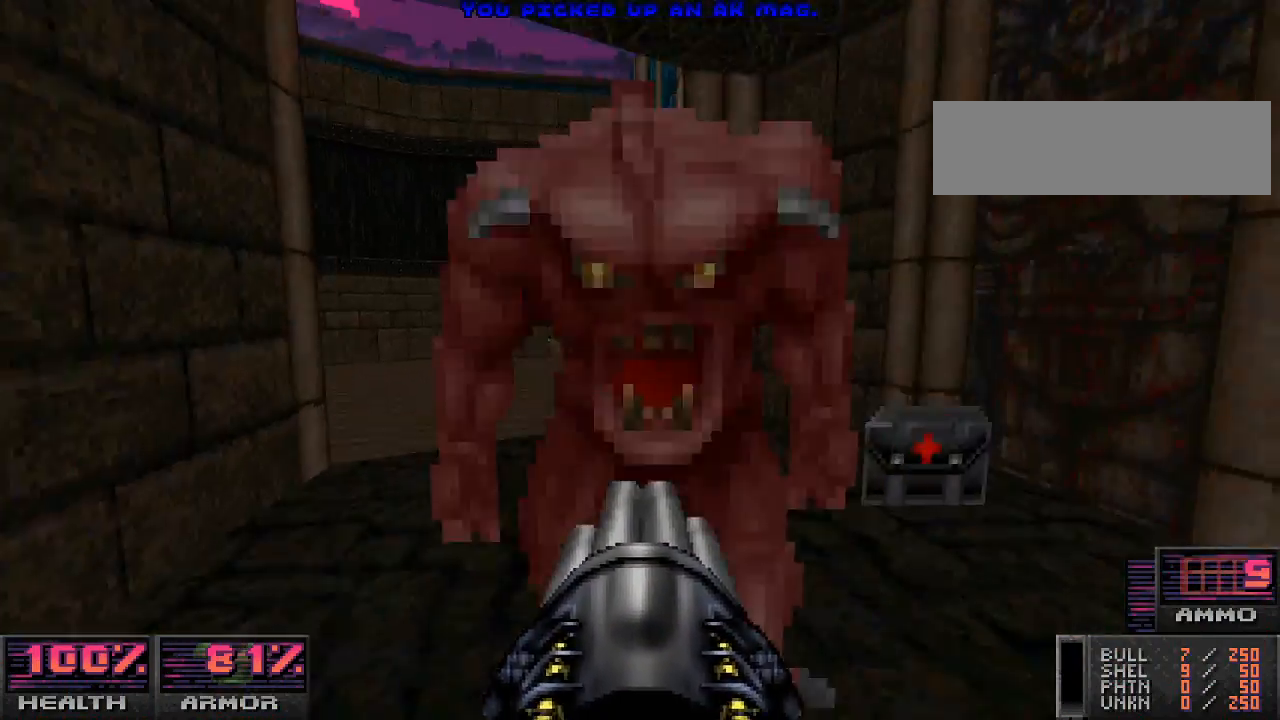
{"keys": ["w"], "mouse": [], "events": [[33, "d", "up"], [33, "mouse_left", "down"], [33, "w", "up"], [200, "d", "down"], [233, "mouse_left", "up"], [267, "w", "down"], [400, "d", "up"]]}
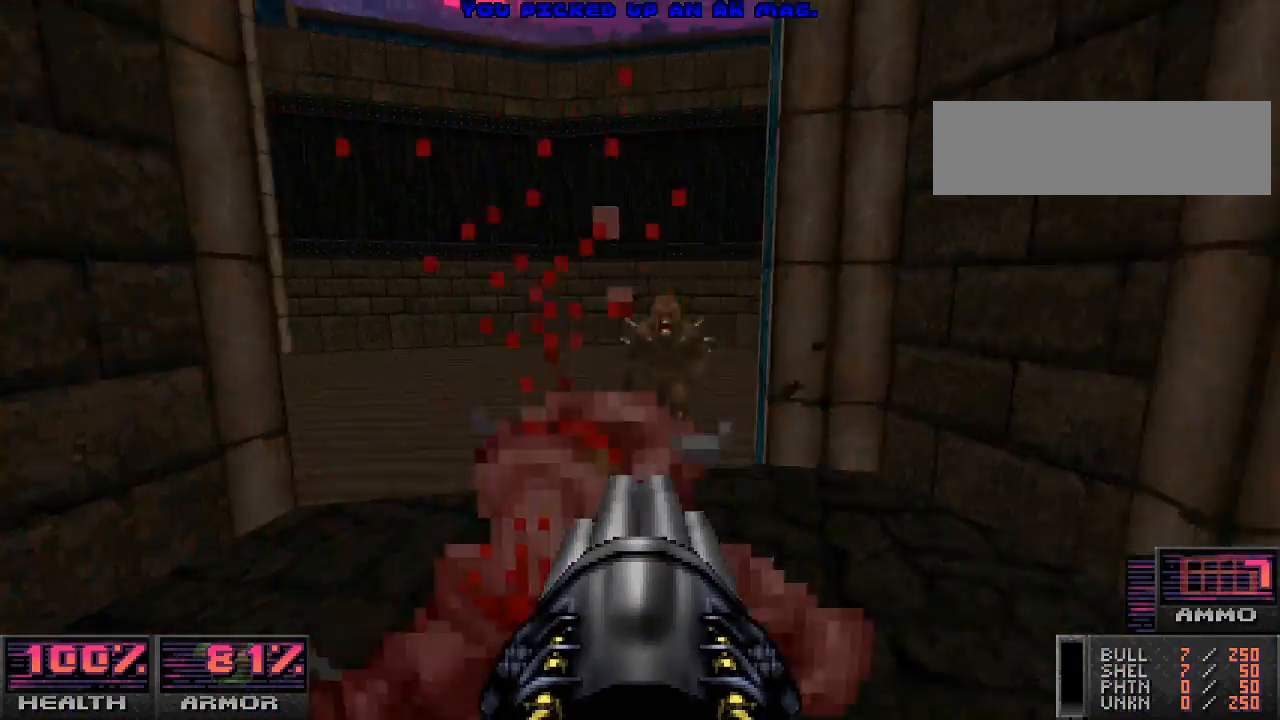
{"keys": ["d"], "mouse": [], "events": [[133, "a", "down"], [133, "w", "up"], [267, "a", "up"], [300, "w", "down"], [400, "d", "down"], [433, "w", "up"]]}
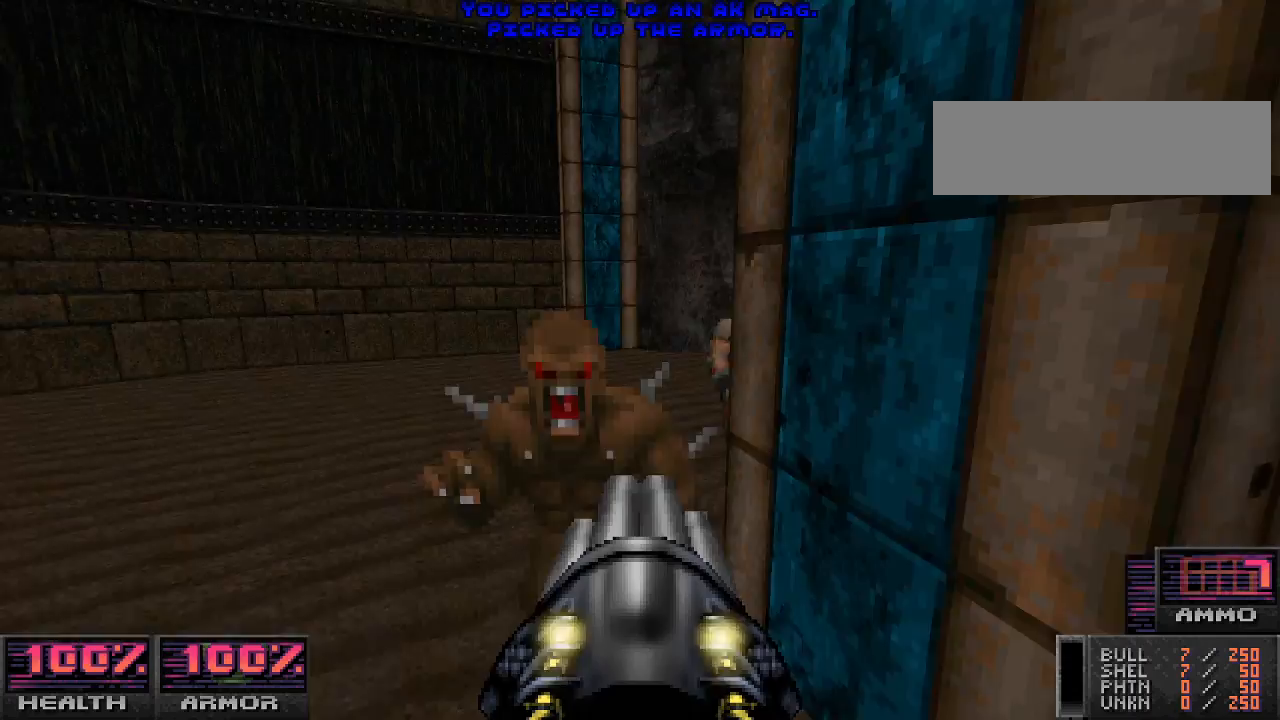
{"keys": ["d", "s"], "mouse": [], "events": [[300, "s", "down"]]}
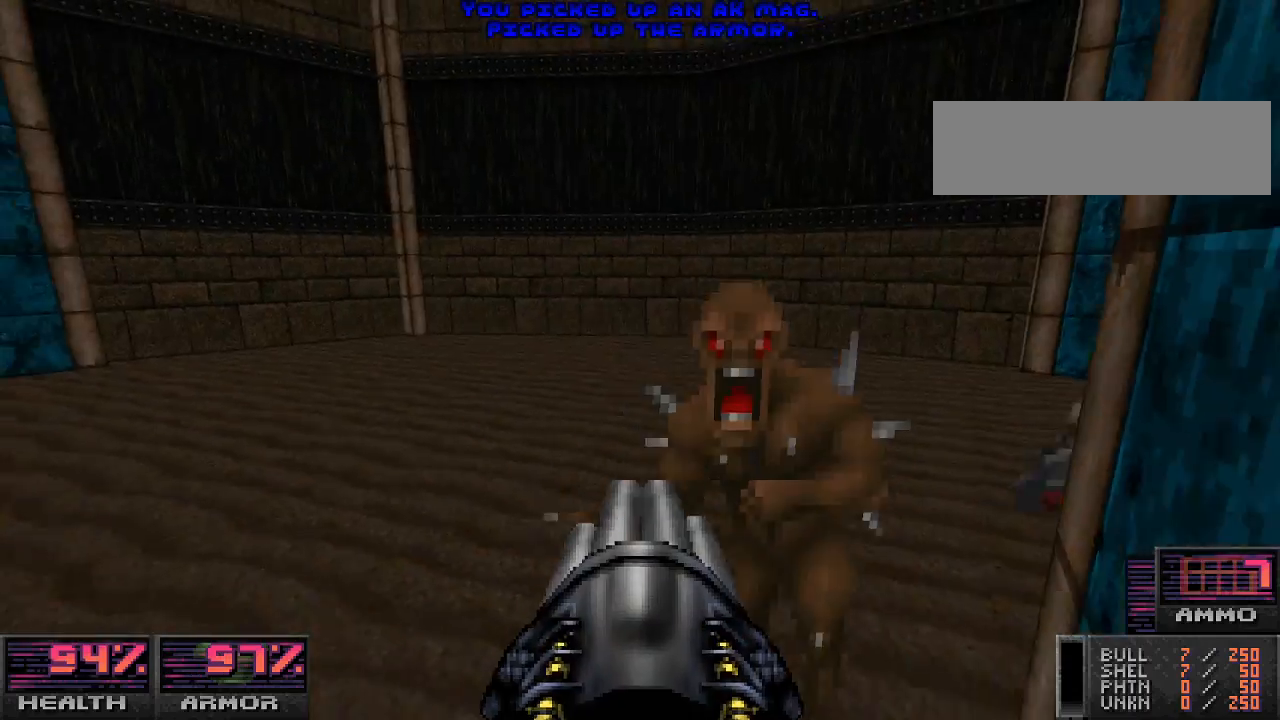
{"keys": ["a", "w"], "mouse": [], "events": [[300, "s", "up"], [367, "a", "down"], [400, "d", "up"], [467, "w", "down"]]}
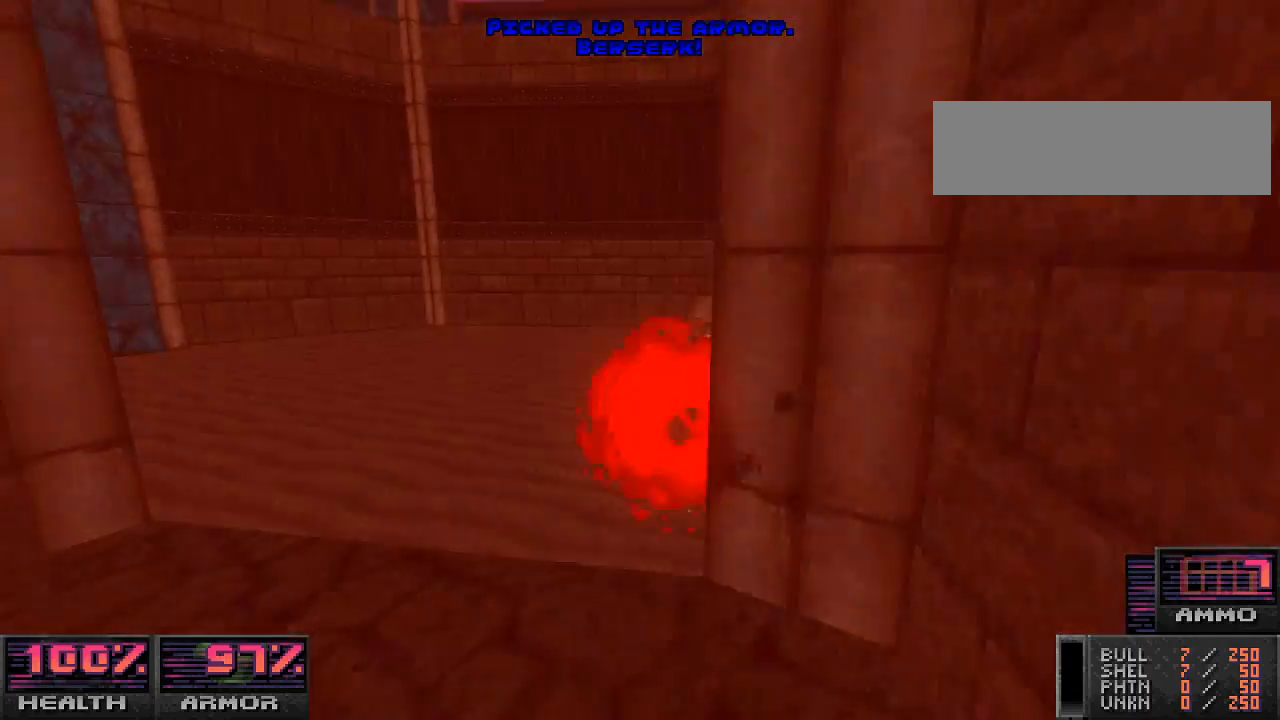
{"keys": ["w"], "mouse": ["left"], "events": [[167, "a", "up"], [233, "mouse_left", "down"]]}
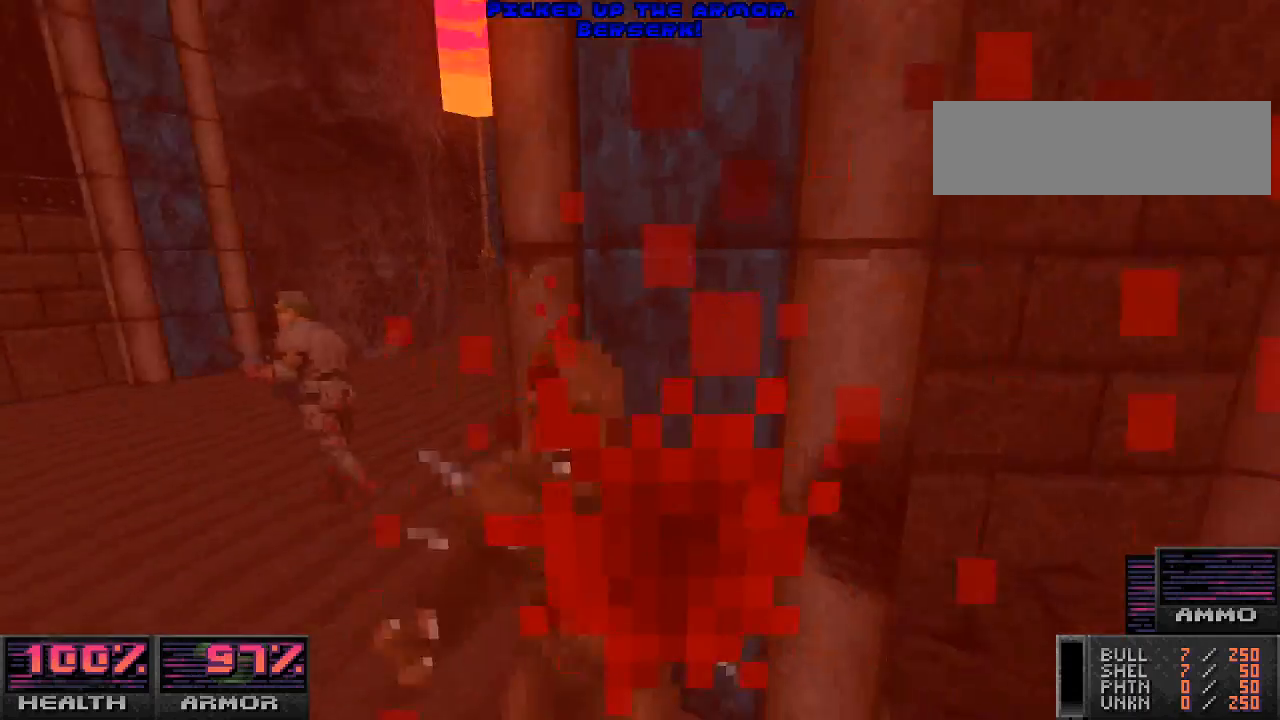
{"keys": ["a"], "mouse": ["left"], "events": [[33, "mouse_left", "up"], [67, "a", "down"], [267, "mouse_left", "down"], [500, "w", "up"]]}
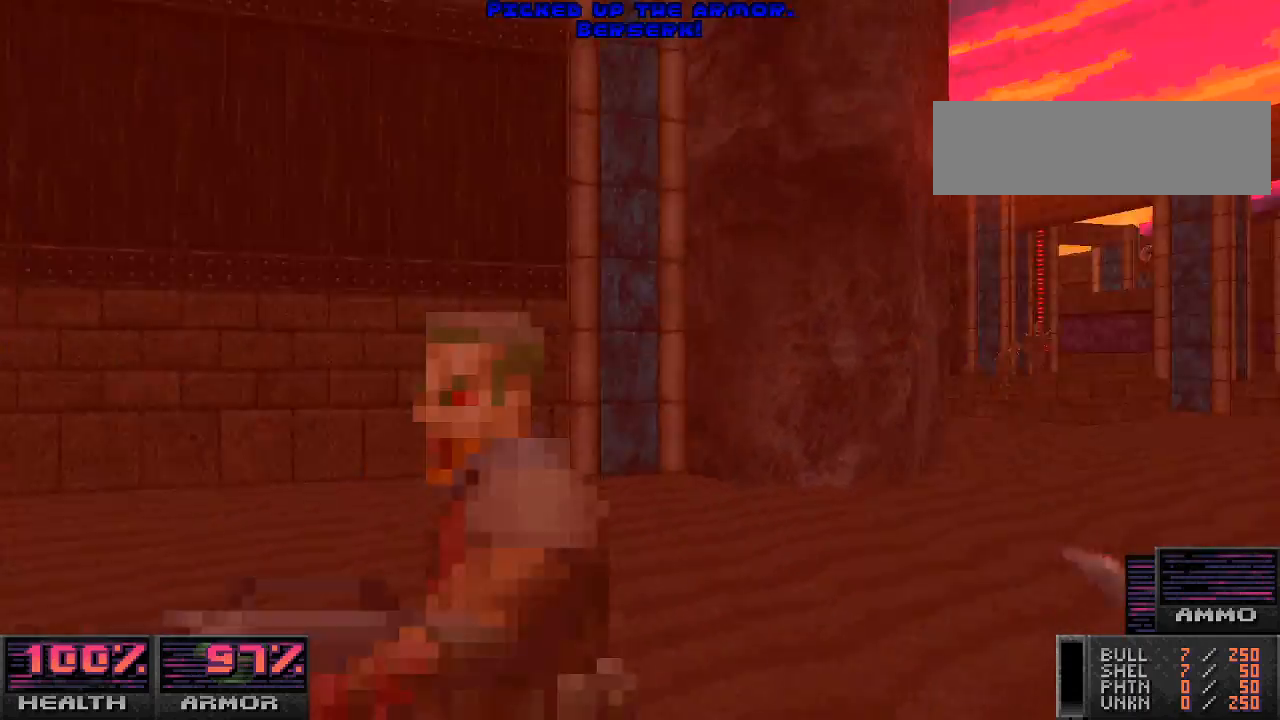
{"keys": ["w"], "mouse": ["left"], "events": [[233, "w", "down"], [433, "w", "up"], [500, "a", "up"], [500, "w", "down"]]}
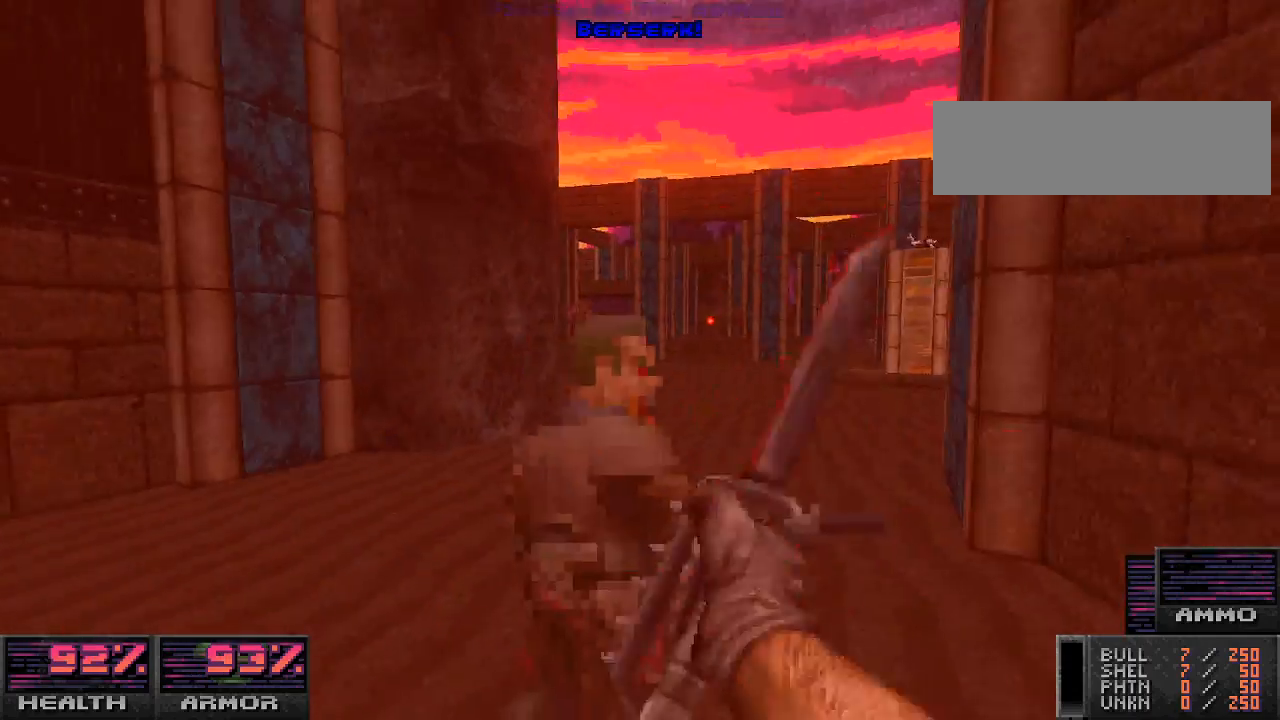
{"keys": ["w"], "mouse": [], "events": [[300, "mouse_left", "up"], [400, "d", "down"], [500, "d", "up"]]}
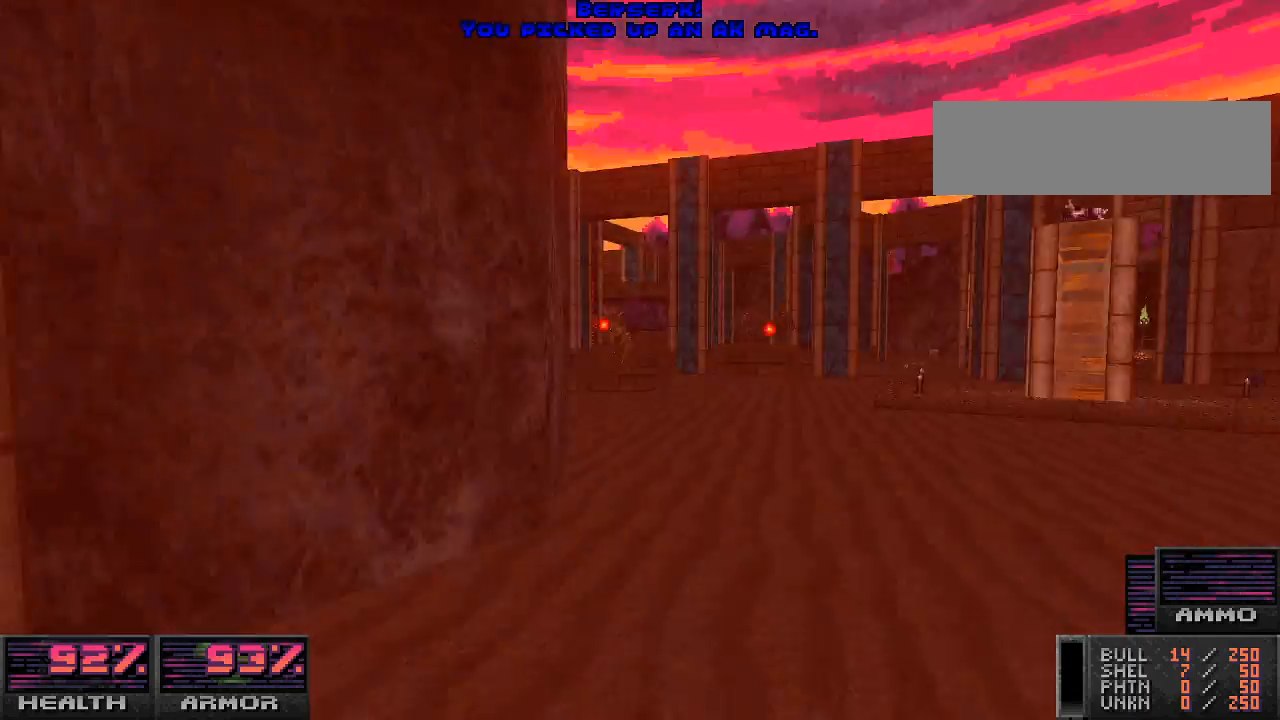
{"keys": ["w"], "mouse": [], "events": []}
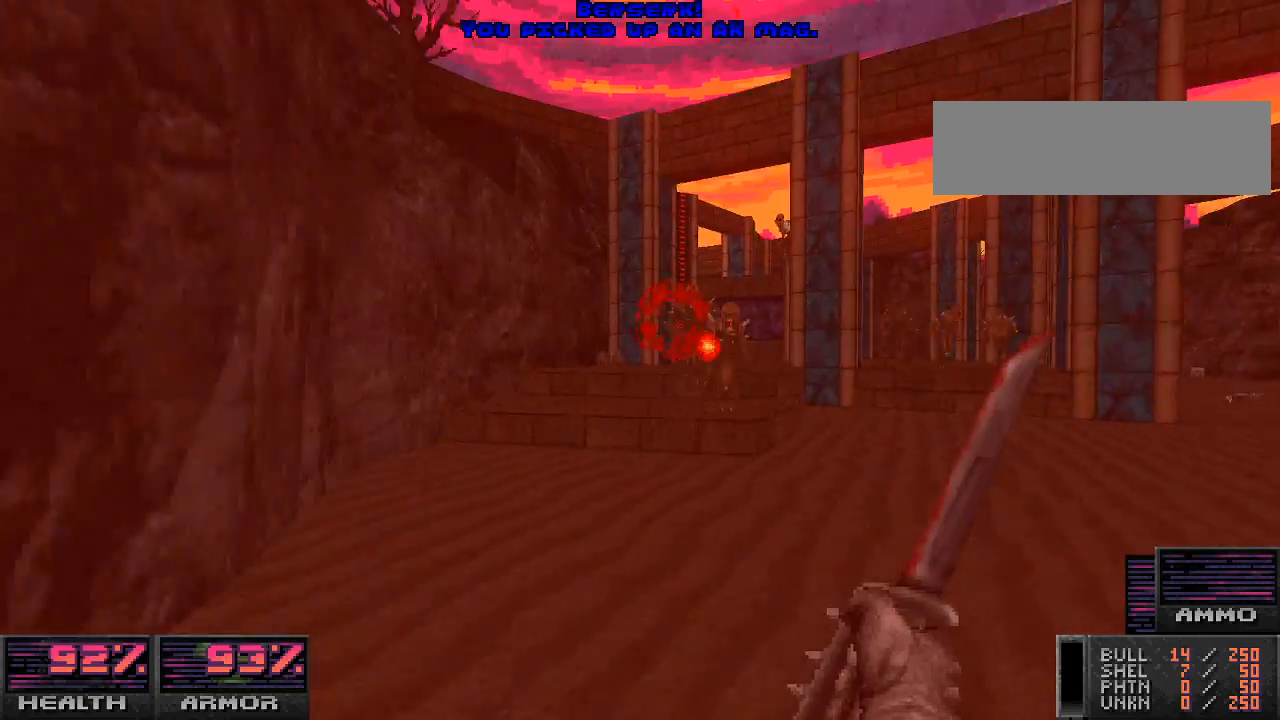
{"keys": ["a", "w"], "mouse": ["left"], "events": [[100, "d", "down"], [267, "d", "up"], [333, "mouse_left", "down"], [367, "a", "down"]]}
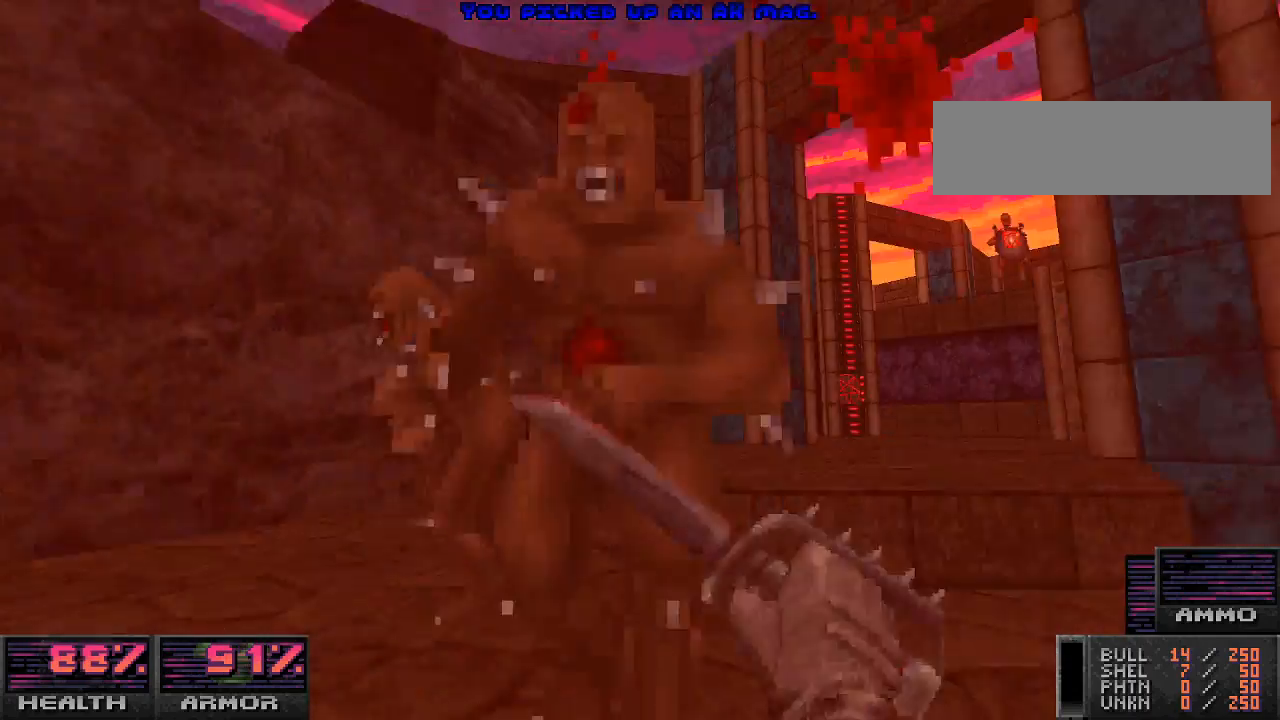
{"keys": ["d", "w"], "mouse": ["left"], "events": [[33, "mouse_left", "up"], [167, "w", "up"], [267, "w", "down"], [333, "a", "up"], [333, "mouse_left", "down"], [500, "d", "down"]]}
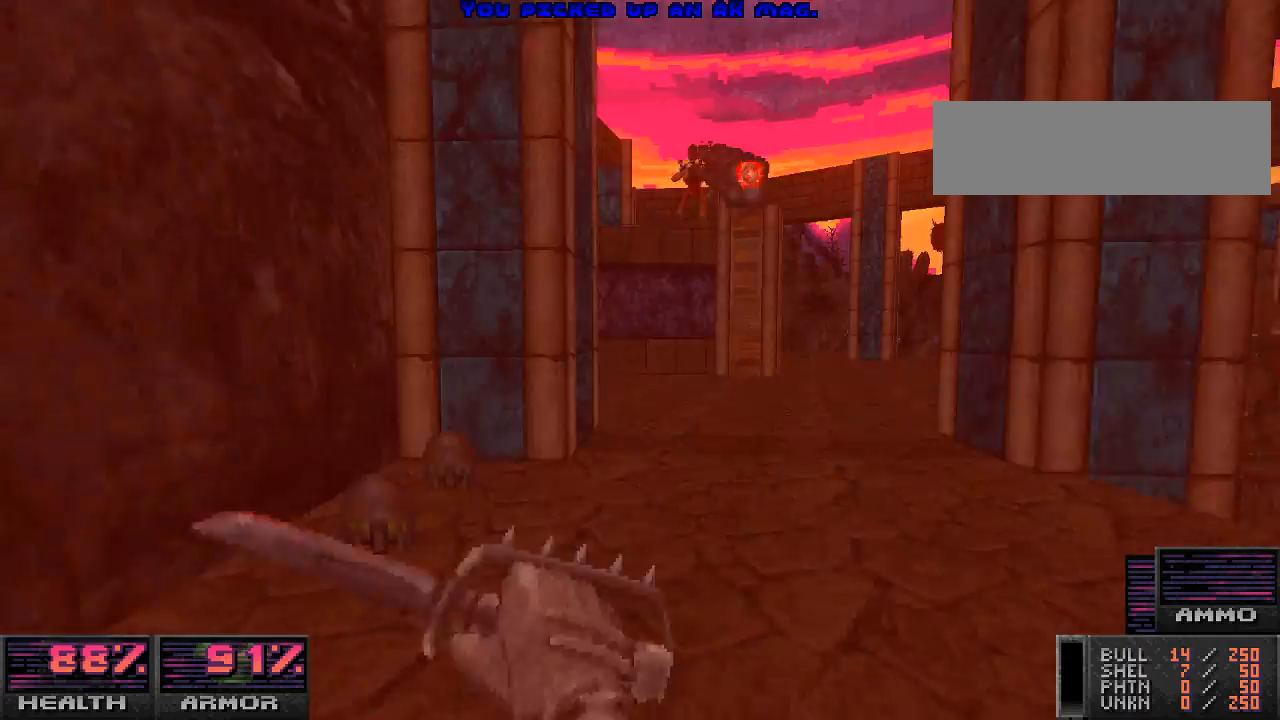
{"keys": ["d", "w"], "mouse": [], "events": [[167, "d", "up"], [167, "mouse_left", "up"], [200, "a", "down"], [367, "a", "up"], [367, "d", "down"]]}
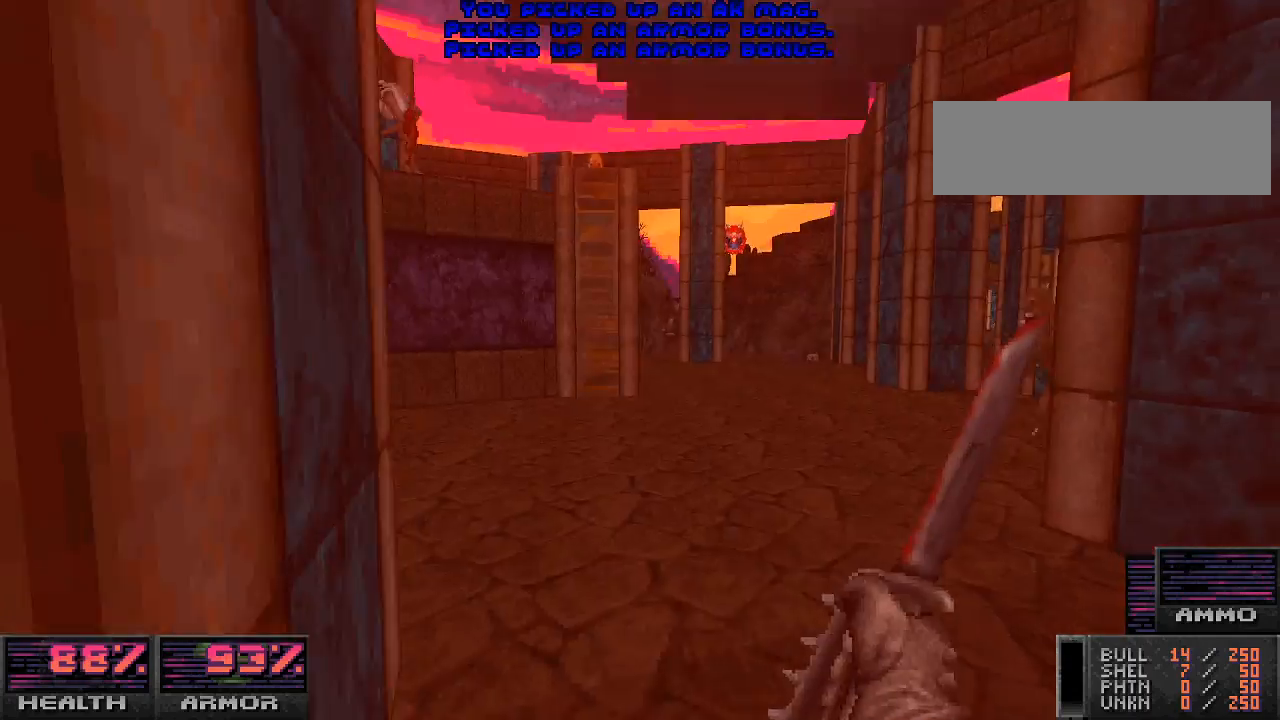
{"keys": ["w"], "mouse": [], "events": [[33, "d", "up"]]}
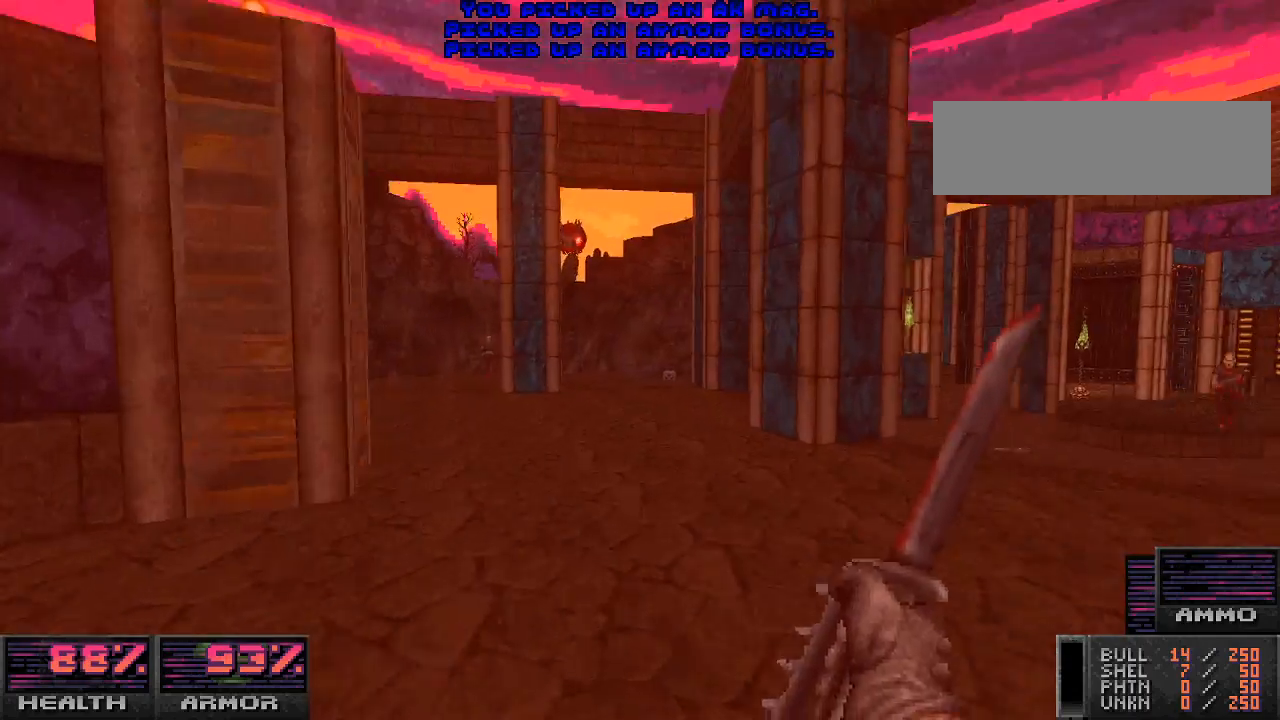
{"keys": ["a", "w"], "mouse": [], "events": [[167, "mouse_left", "down"], [267, "mouse_left", "up"], [367, "a", "down"]]}
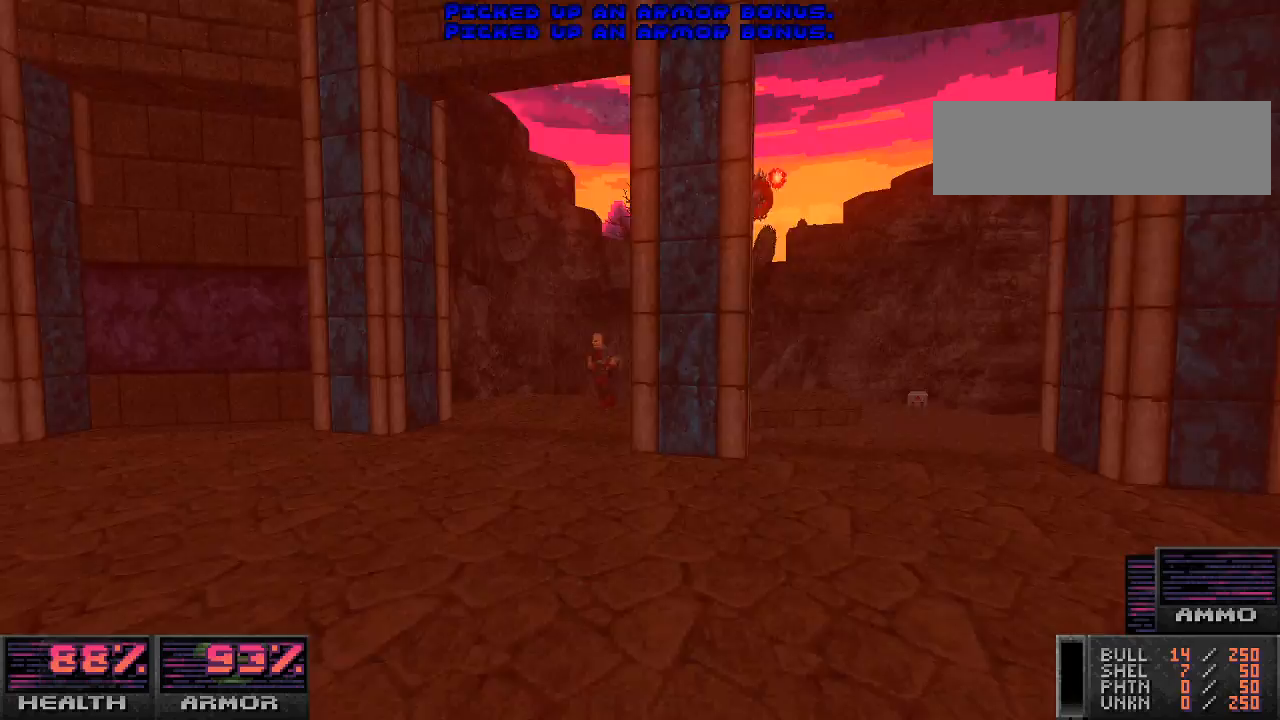
{"keys": ["w"], "mouse": ["left"], "events": [[167, "a", "up"], [500, "mouse_left", "down"]]}
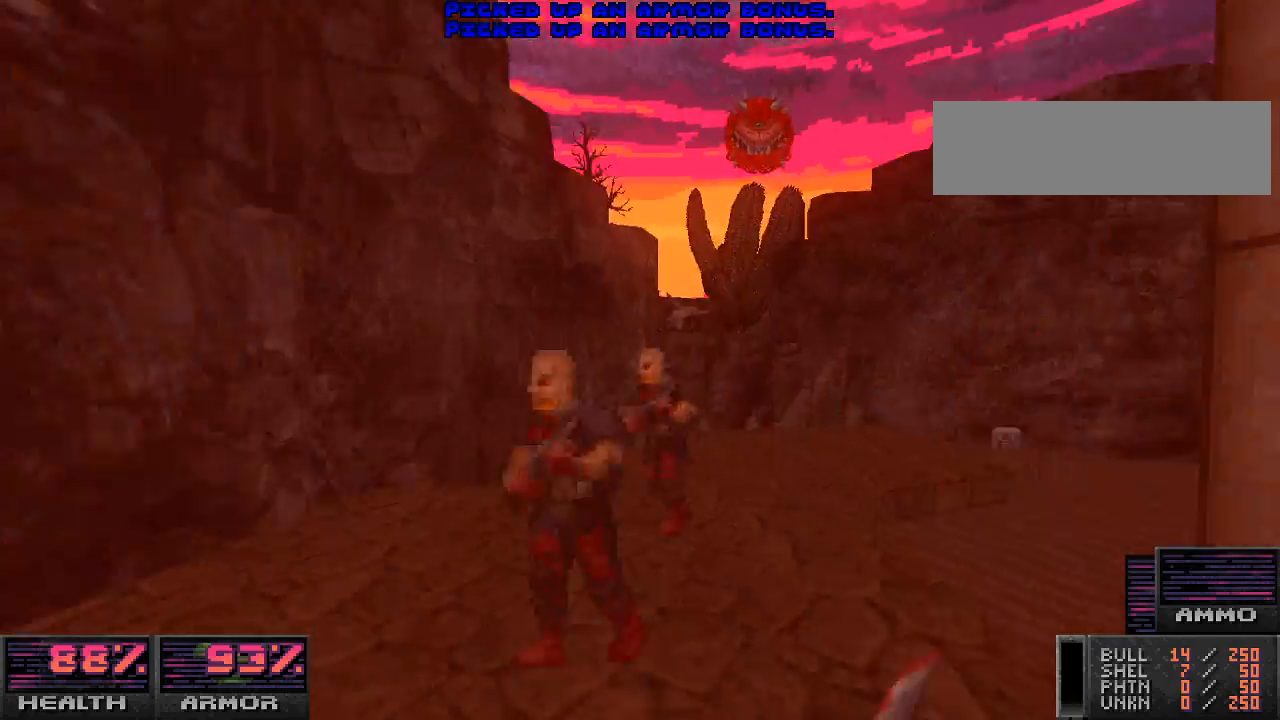
{"keys": ["w"], "mouse": ["left"], "events": []}
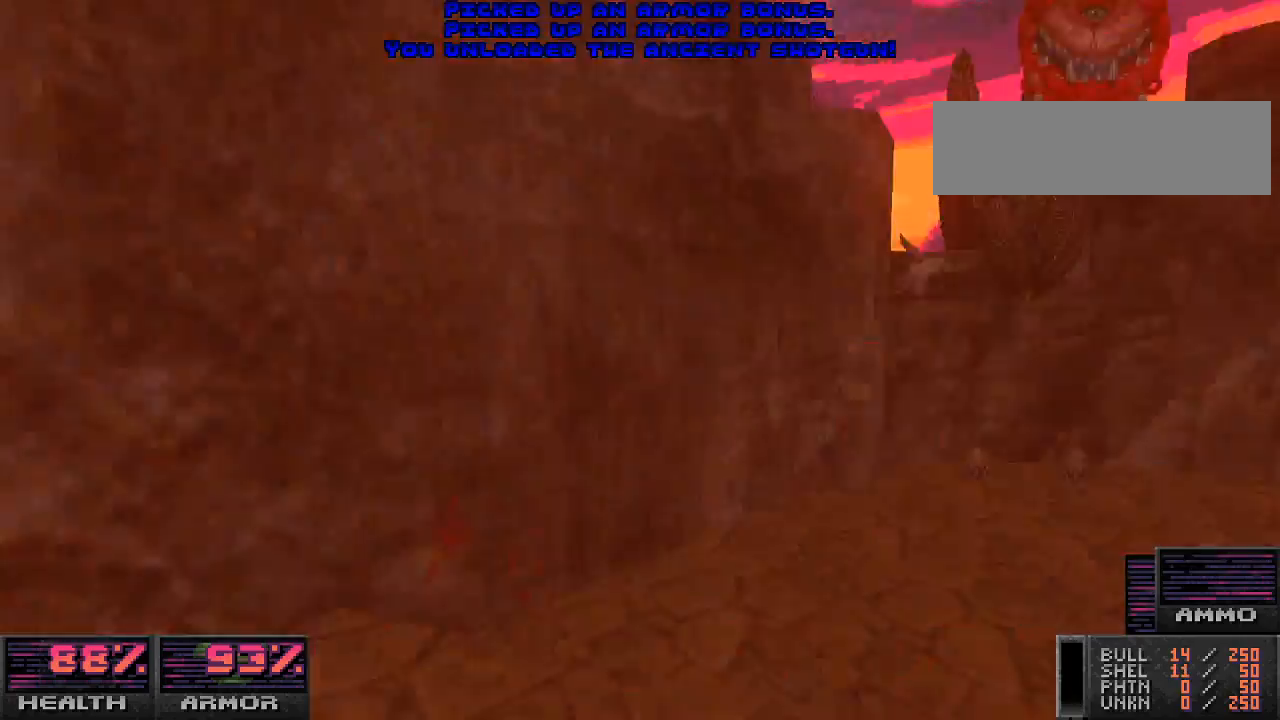
{"keys": ["a", "w"], "mouse": [], "events": [[233, "mouse_left", "up"], [467, "a", "down"]]}
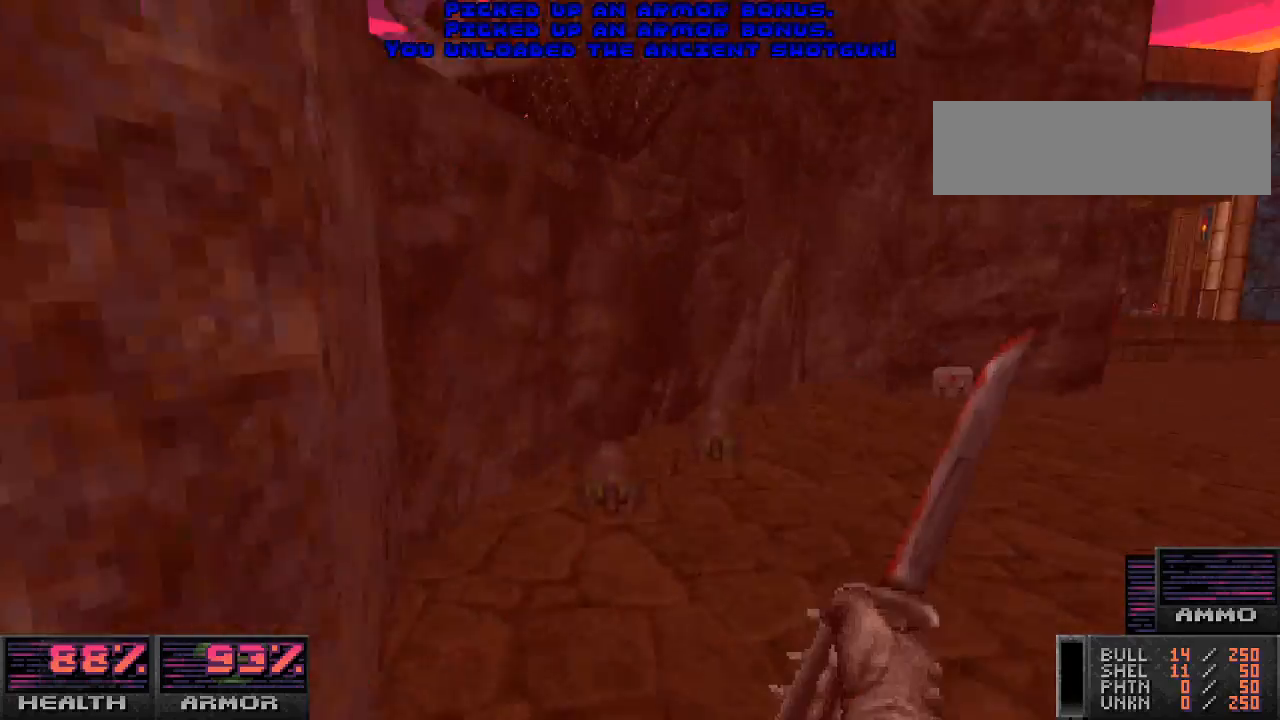
{"keys": ["d", "w"], "mouse": [], "events": [[167, "a", "up"], [200, "d", "down"]]}
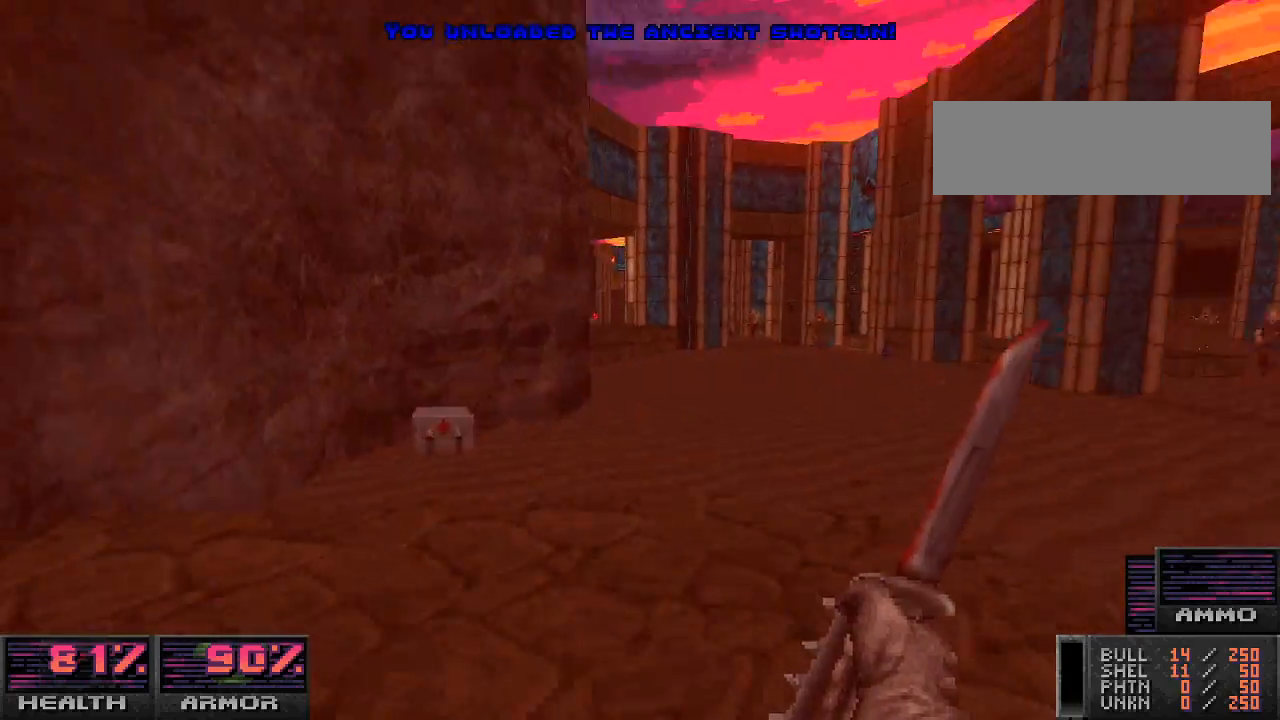
{"keys": ["w"], "mouse": [], "events": [[33, "d", "up"], [200, "d", "down"], [400, "d", "up"]]}
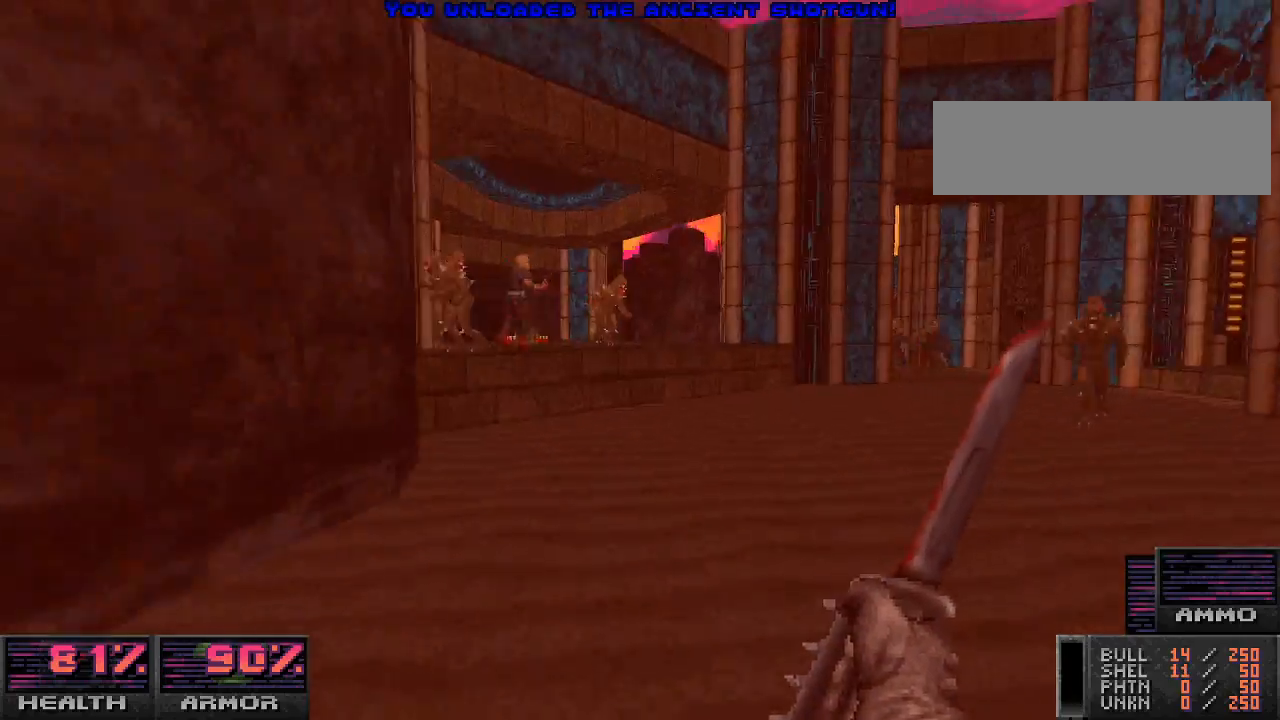
{"keys": ["w"], "mouse": ["left"], "events": [[133, "a", "down"], [233, "a", "up"], [500, "mouse_left", "down"]]}
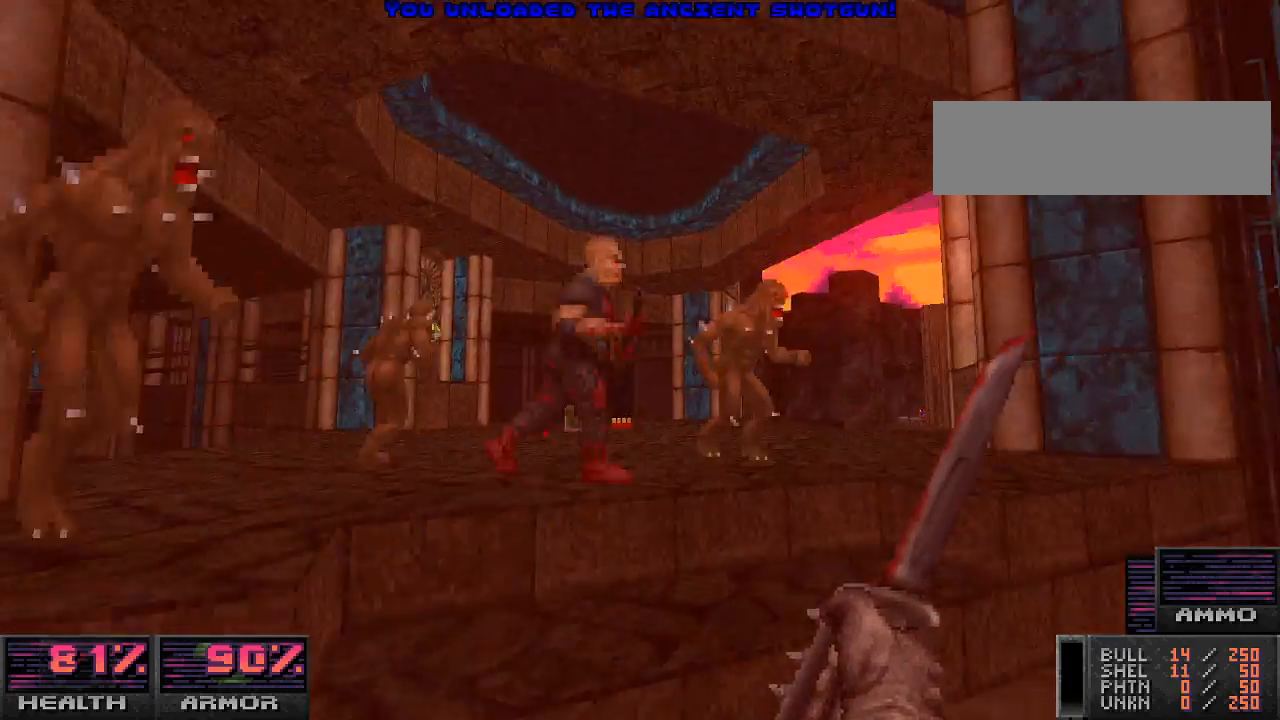
{"keys": ["w"], "mouse": ["left"], "events": []}
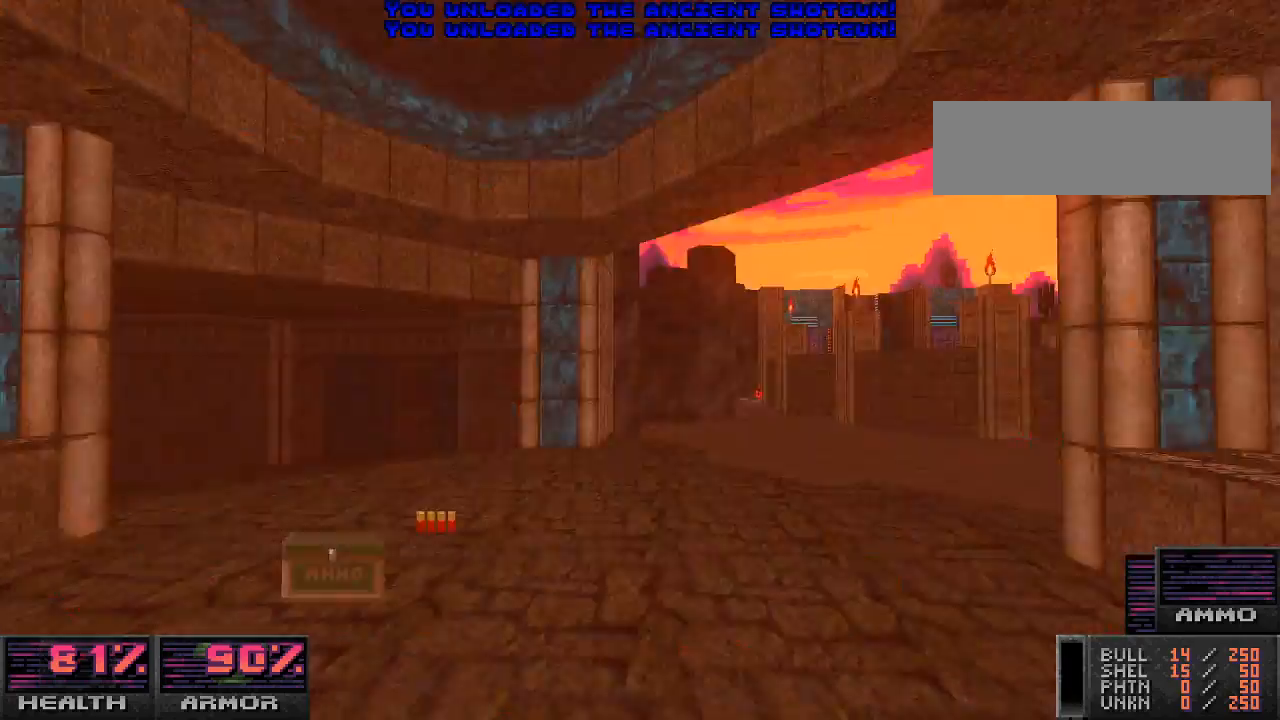
{"keys": ["d", "w"], "mouse": [], "events": [[267, "a", "down"], [367, "mouse_left", "up"], [500, "a", "up"], [500, "d", "down"]]}
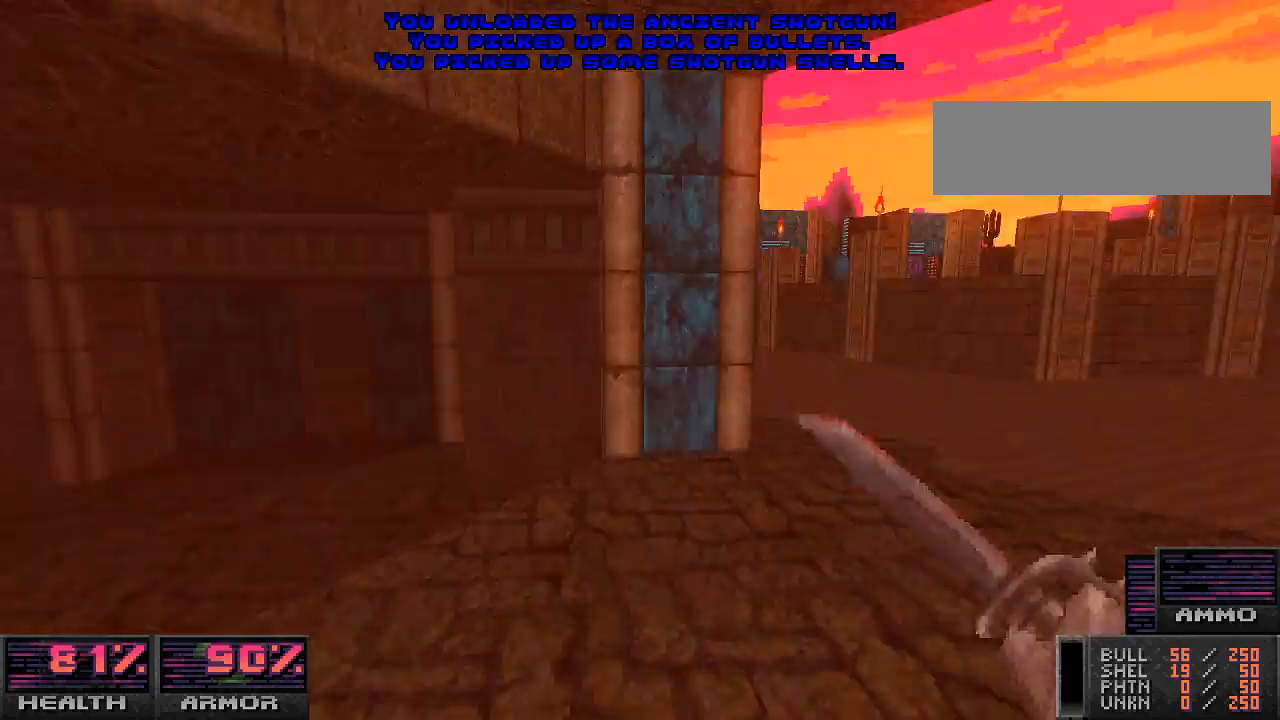
{"keys": ["w"], "mouse": [], "events": [[400, "d", "up"]]}
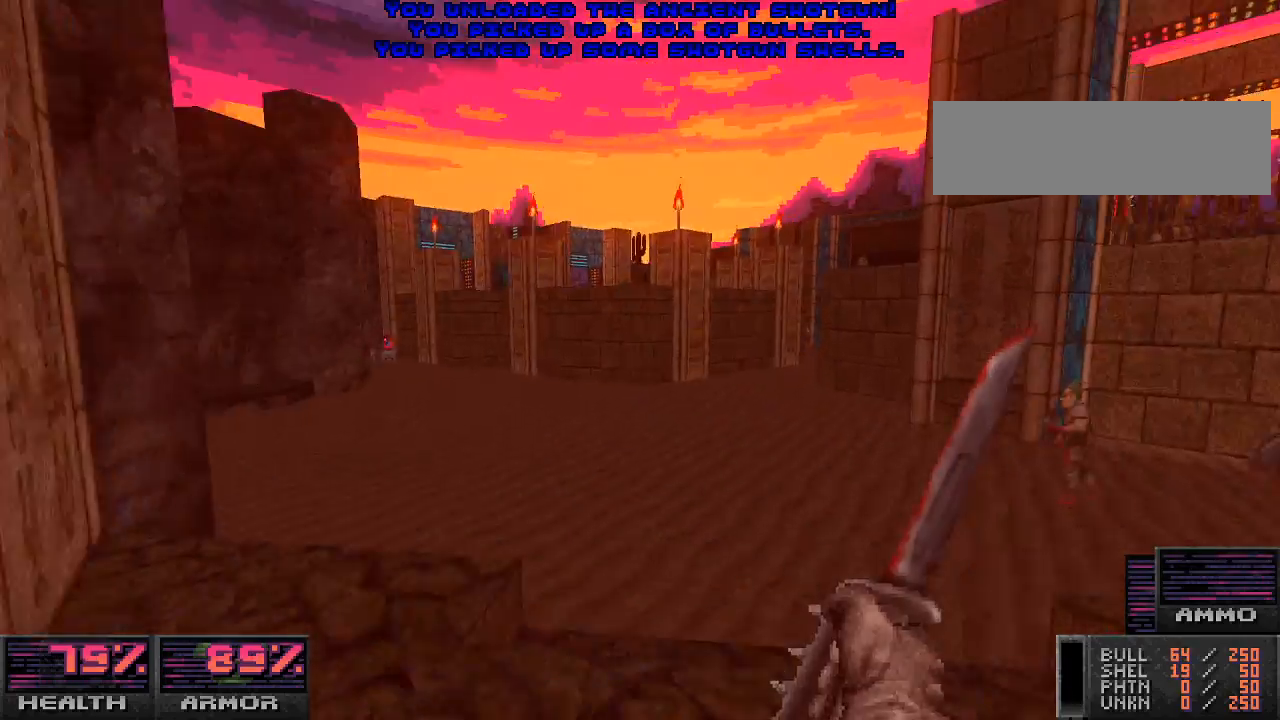
{"keys": ["a", "w"], "mouse": [], "events": [[167, "a", "down"]]}
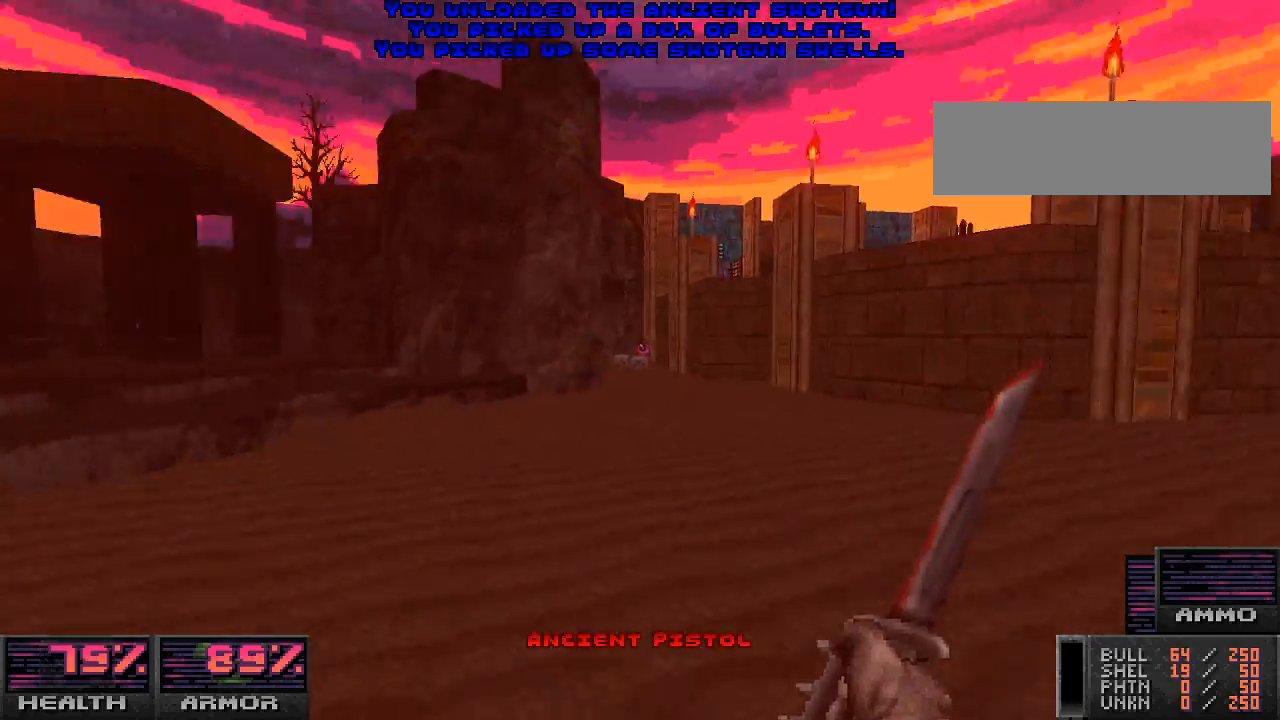
{"keys": ["a", "w"], "mouse": [], "events": [[133, "a", "up"], [233, "a", "down"]]}
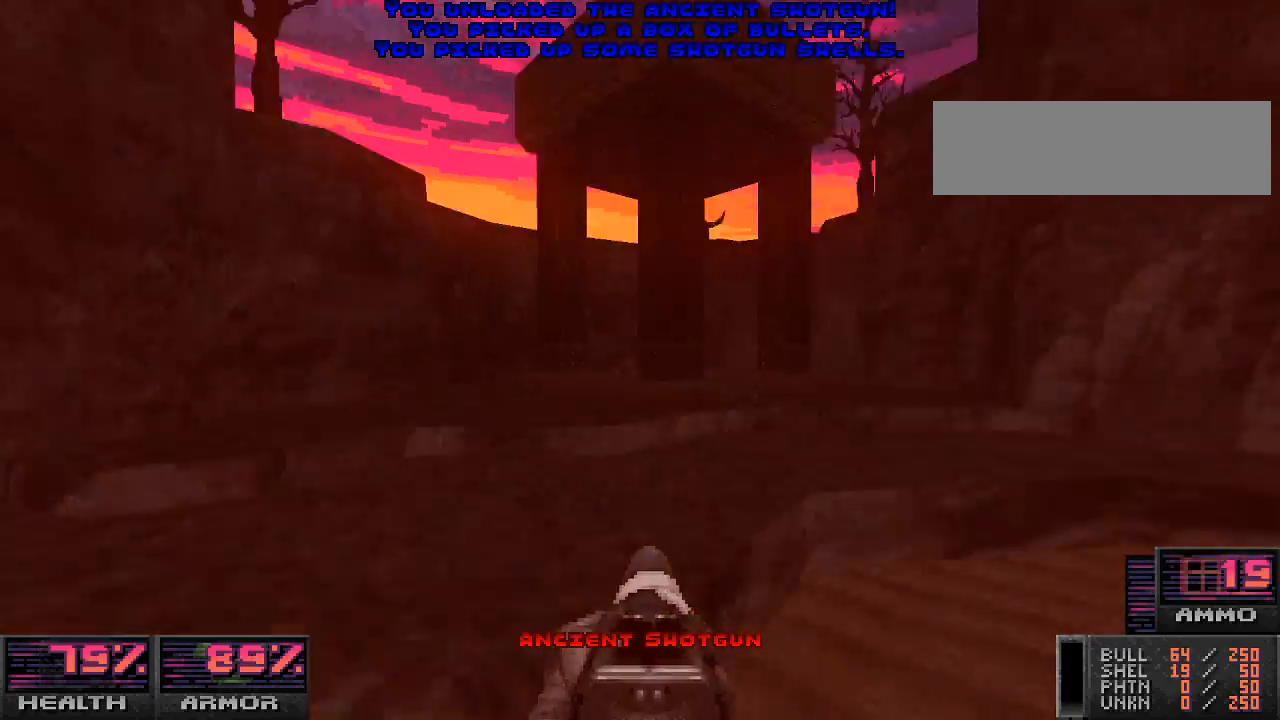
{"keys": ["d", "w"], "mouse": [], "events": [[100, "a", "up"], [467, "d", "down"]]}
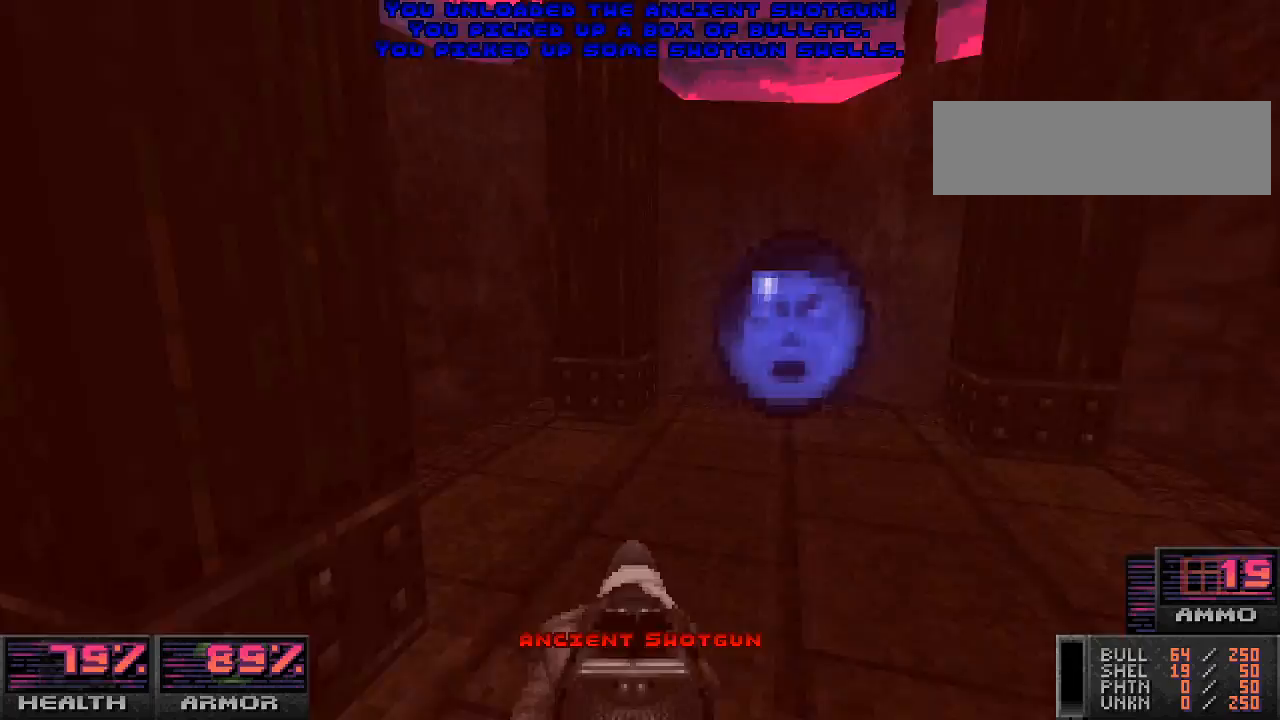
{"keys": ["d", "w"], "mouse": [], "events": []}